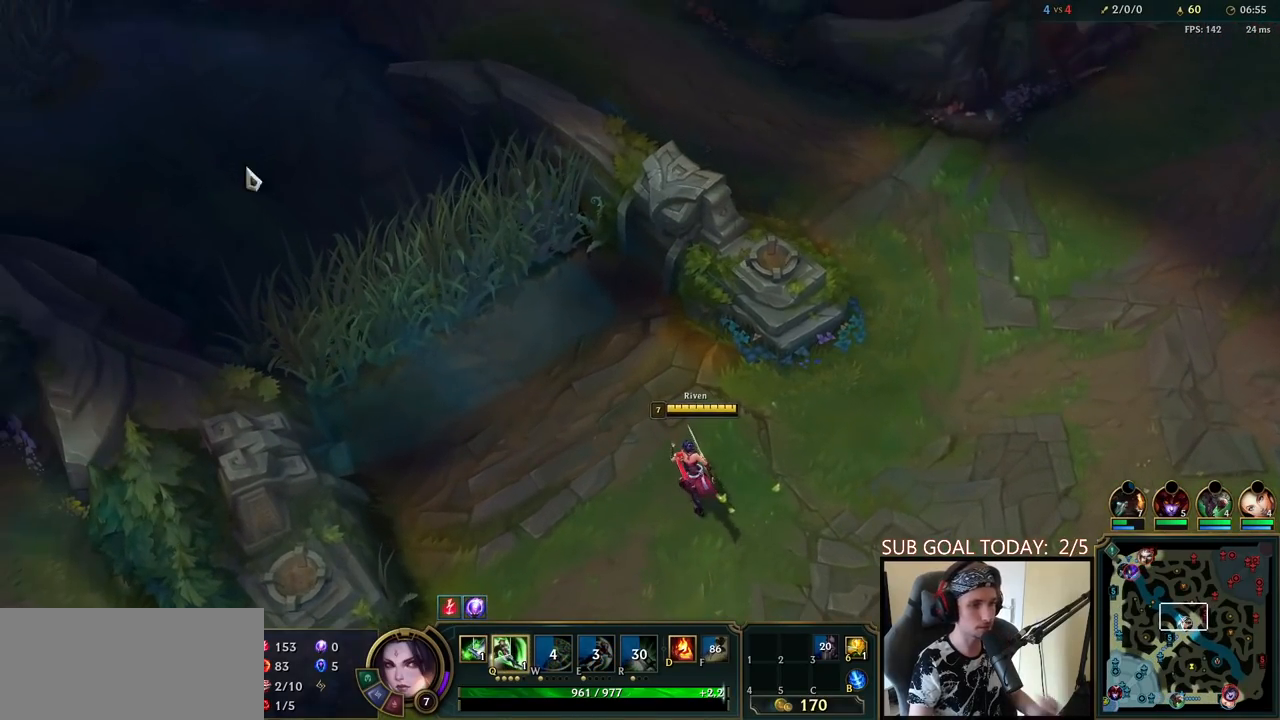
Gameplay with keyboard and mouse; each line is a JSON object with the keys and mouse buttons held at the frame after it. "events" lists presses ("down") and releases ("up") of "a", "ctrl", "d", "e", "f", "q", "r", "s", "shift", "space", "tab", "w", "mouse_left", "mouse_wheel", "mouse_right", "mouse_mb4" and "mouse_mb5" between this image and that frame as [ms after this image, input, new state], when the widget could be followed in between. "mouse_left", "mouse_wheel", "mouse_right", "mouse_mb4", "mouse_mb5" = the "left", "wheel", "right", "mb4", "mb5" buttons of the "mouse" list. No other keys are recorded. "wheel" means that the mouse wheel is clicked or scrolled. Mouse movement is not recorded.
{"keys": [], "mouse": [], "events": [[200, "mouse_right", "down"], [300, "mouse_right", "up"], [433, "mouse_right", "down"], [500, "mouse_right", "up"]]}
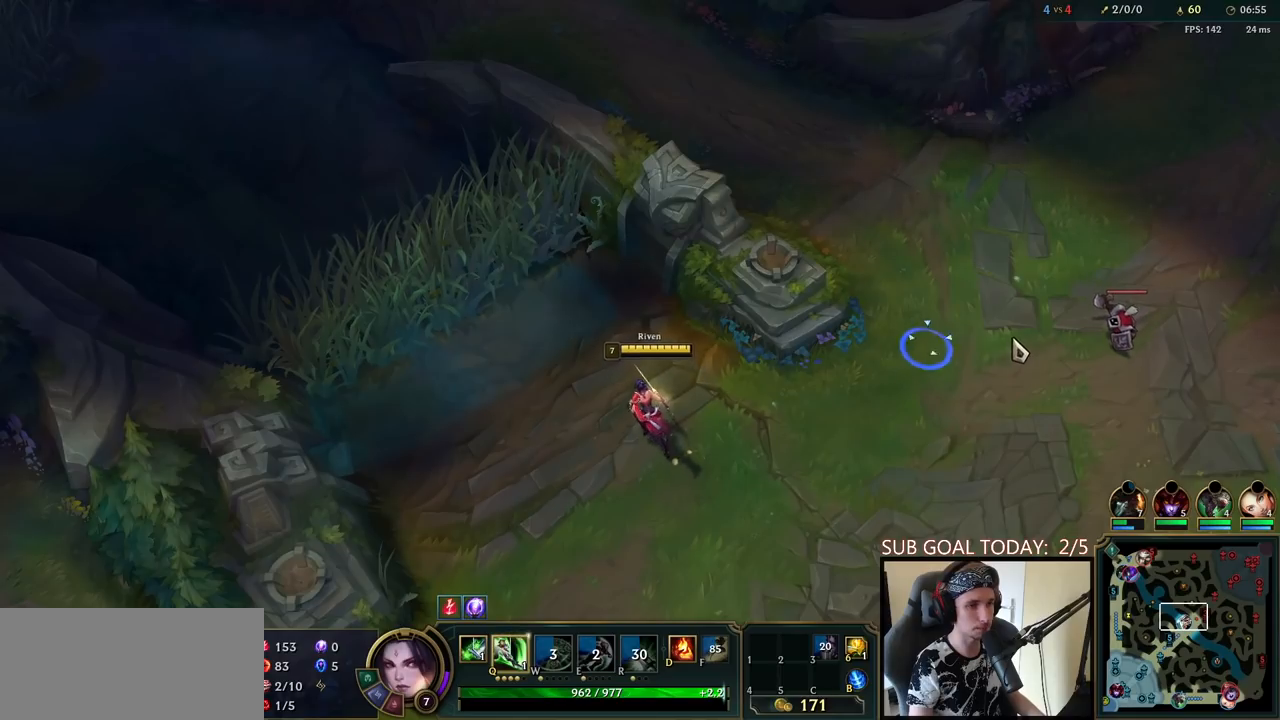
{"keys": [], "mouse": [], "events": [[83, "mouse_right", "down"], [167, "mouse_right", "up"], [200, "q", "down"], [267, "q", "up"], [333, "q", "down"], [433, "q", "up"]]}
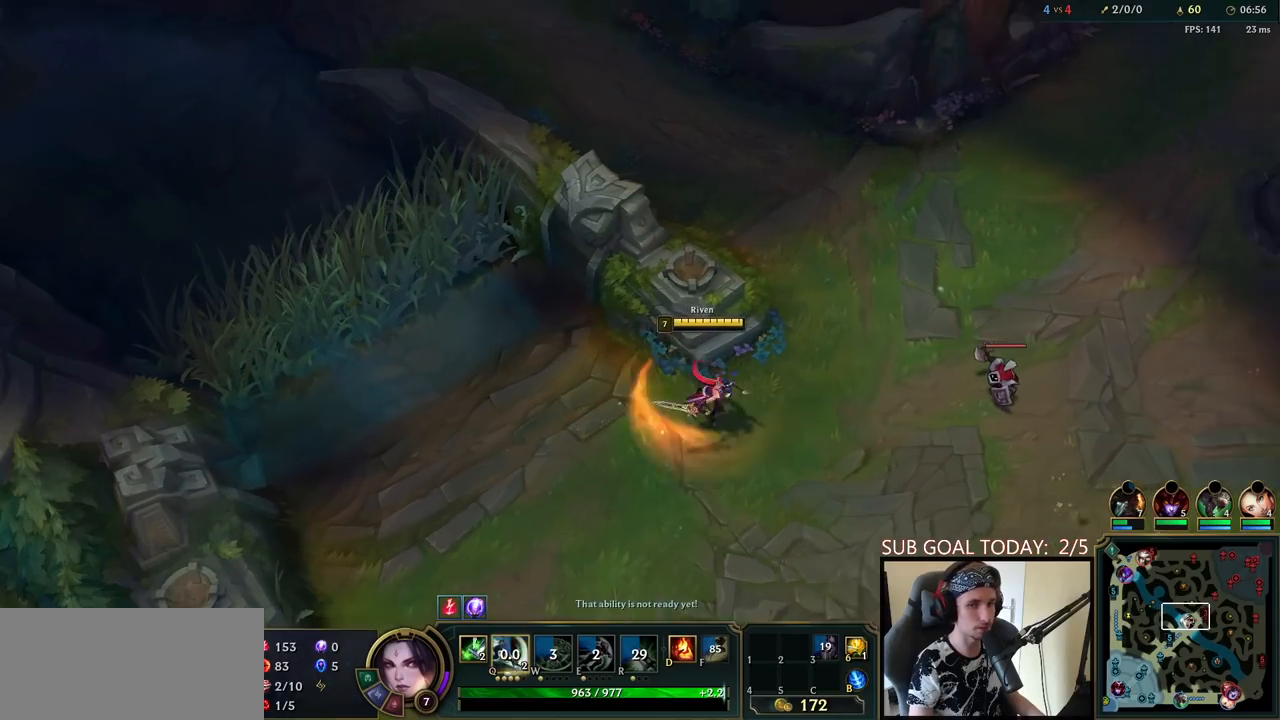
{"keys": [], "mouse": [], "events": [[350, "mouse_right", "down"], [450, "mouse_right", "up"]]}
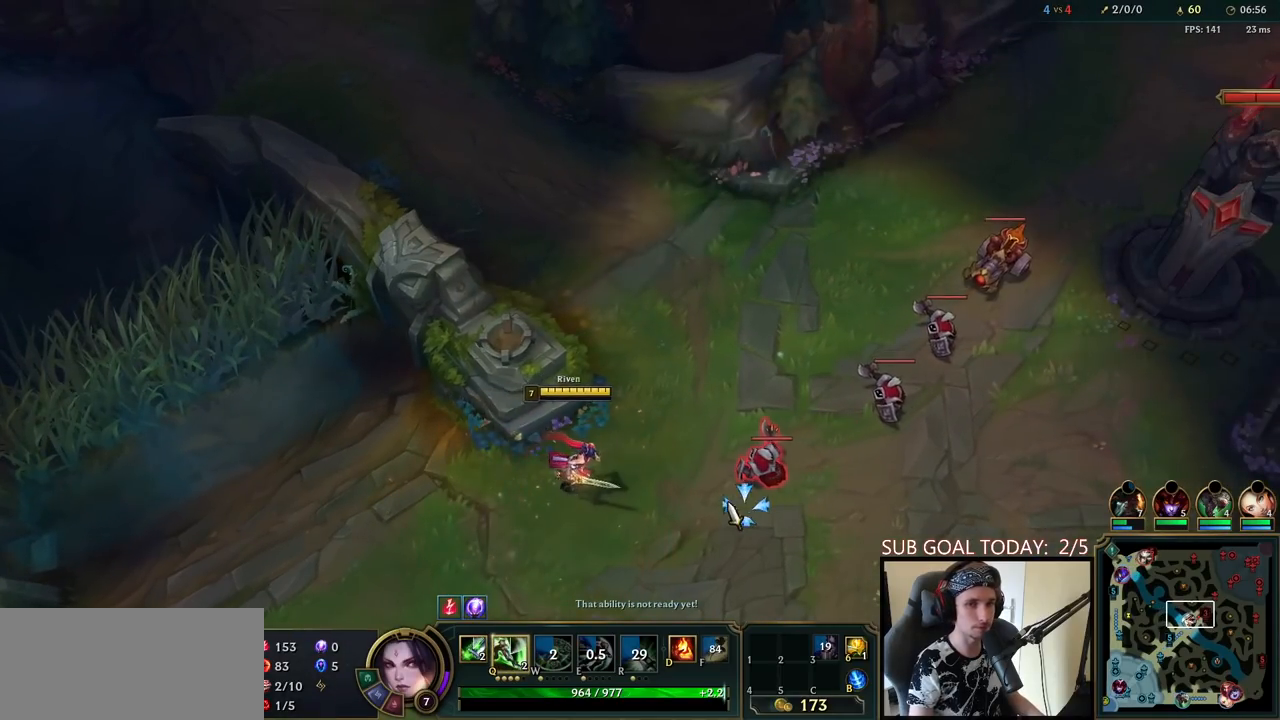
{"keys": ["space"], "mouse": [], "events": [[67, "mouse_left", "down"], [133, "mouse_left", "up"], [183, "mouse_left", "down"], [300, "mouse_left", "up"], [400, "space", "down"]]}
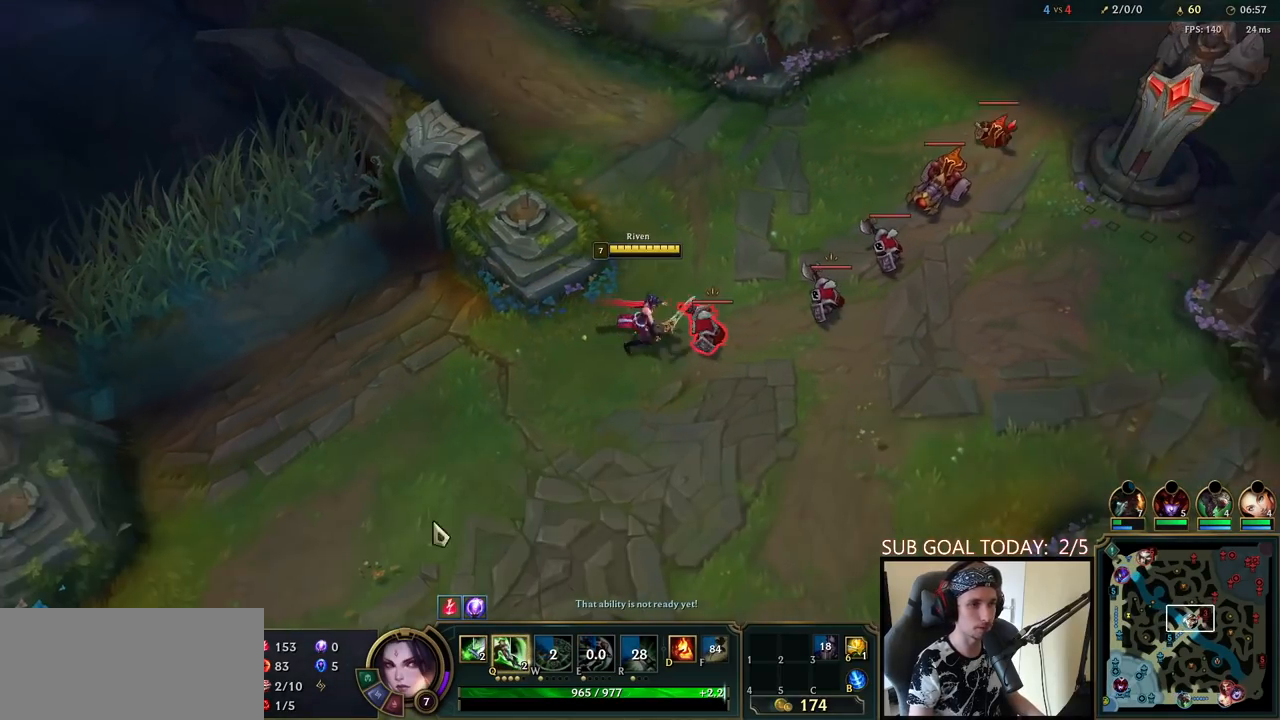
{"keys": ["space"], "mouse": [], "events": [[67, "mouse_right", "down"], [167, "mouse_right", "up"]]}
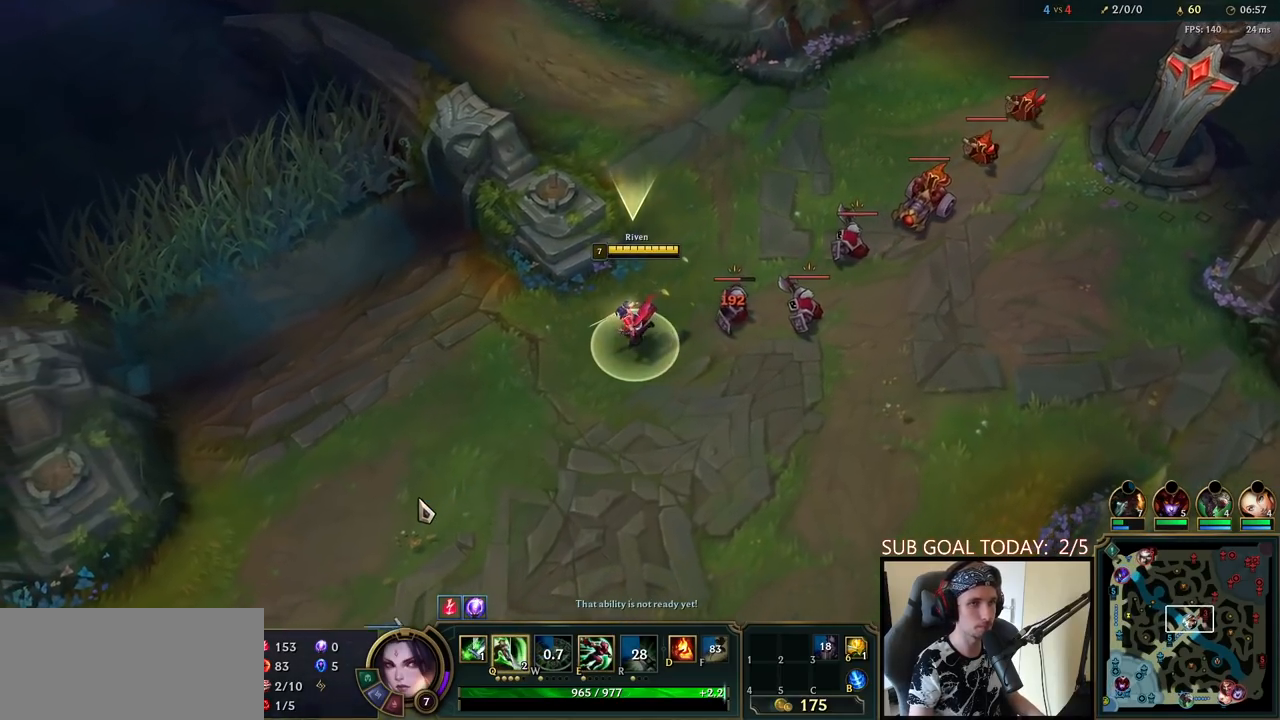
{"keys": ["space"], "mouse": [], "events": [[133, "mouse_right", "down"], [250, "mouse_right", "up"]]}
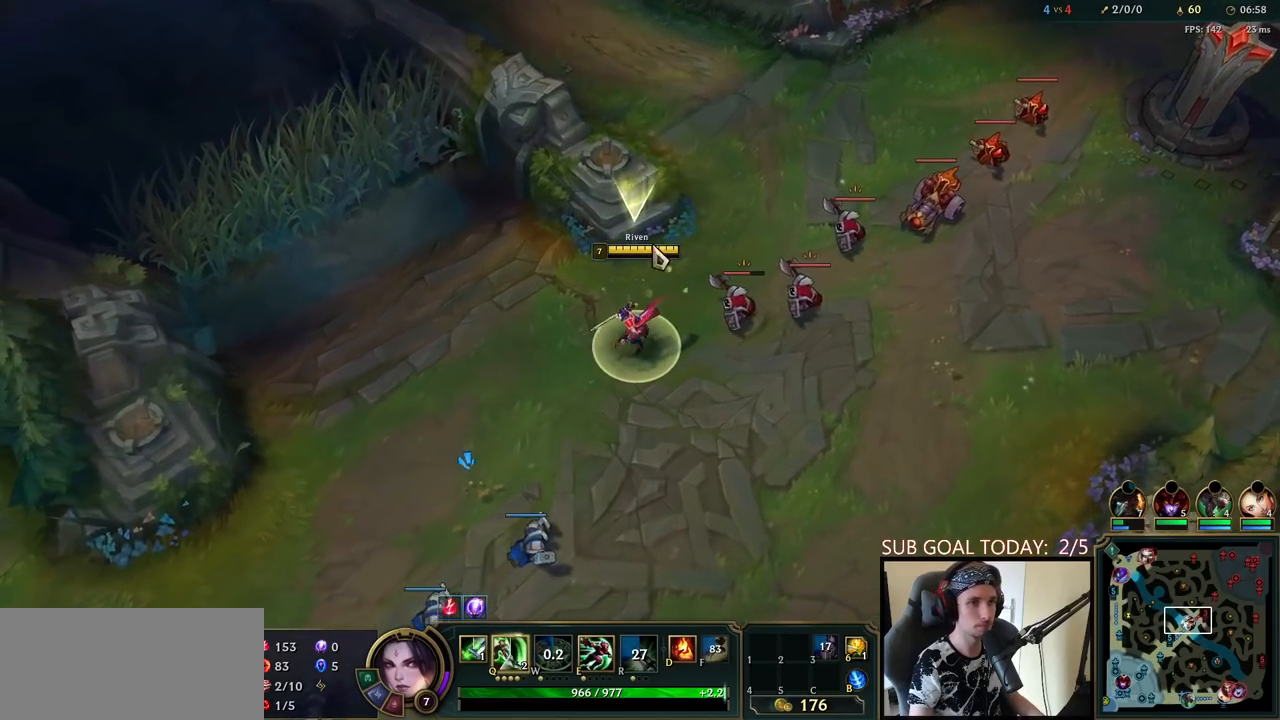
{"keys": [], "mouse": [], "events": [[17, "mouse_right", "down"], [100, "mouse_right", "up"], [267, "mouse_left", "down"], [400, "mouse_left", "up"], [400, "space", "up"]]}
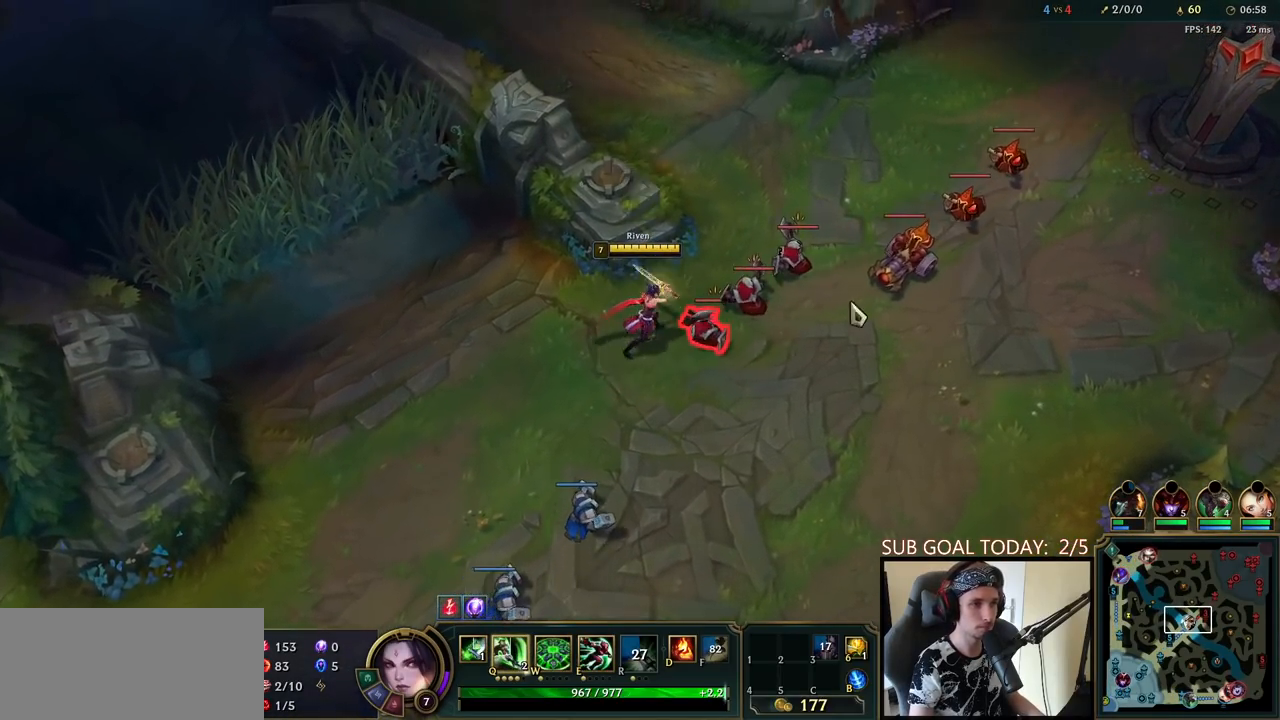
{"keys": ["space"], "mouse": [], "events": [[67, "q", "down"], [83, "space", "down"], [150, "q", "up"], [217, "q", "down"], [300, "mouse_right", "down"], [317, "q", "up"], [500, "mouse_right", "up"]]}
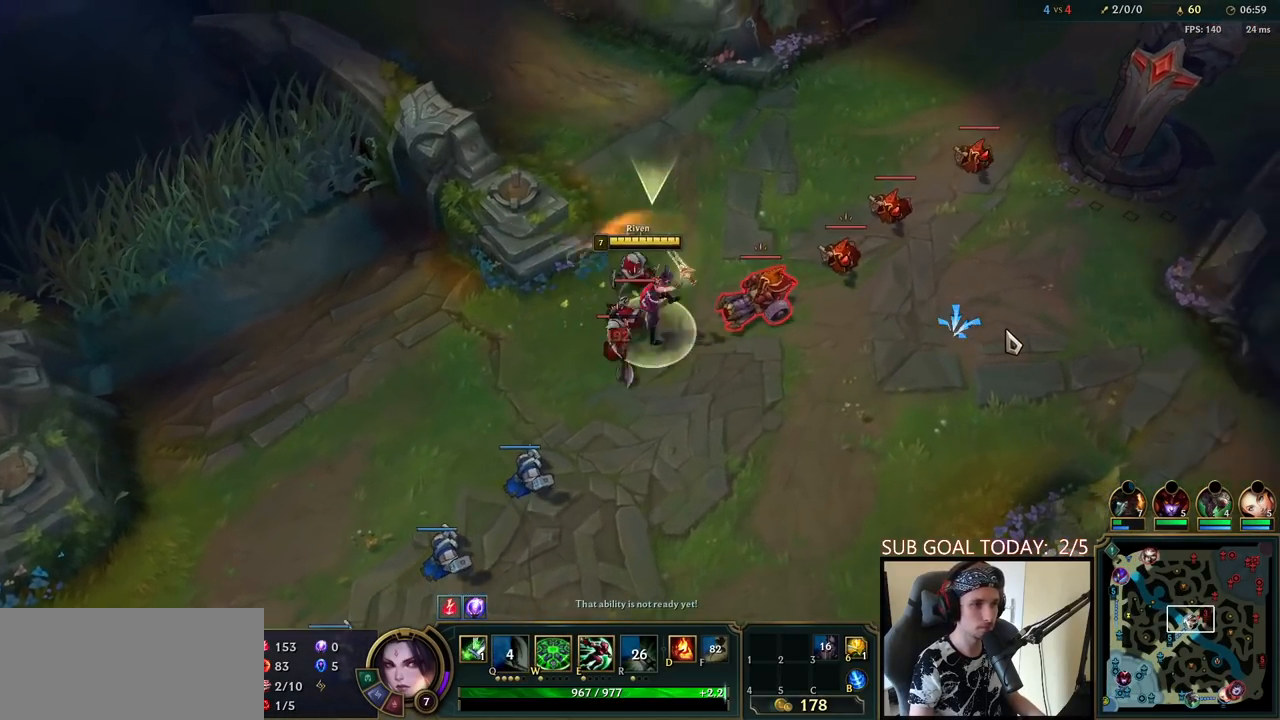
{"keys": ["space", "w"], "mouse": [], "events": [[167, "w", "down"], [233, "w", "up"], [300, "w", "down"], [317, "mouse_right", "down"], [383, "w", "up"], [433, "mouse_right", "up"], [450, "w", "down"]]}
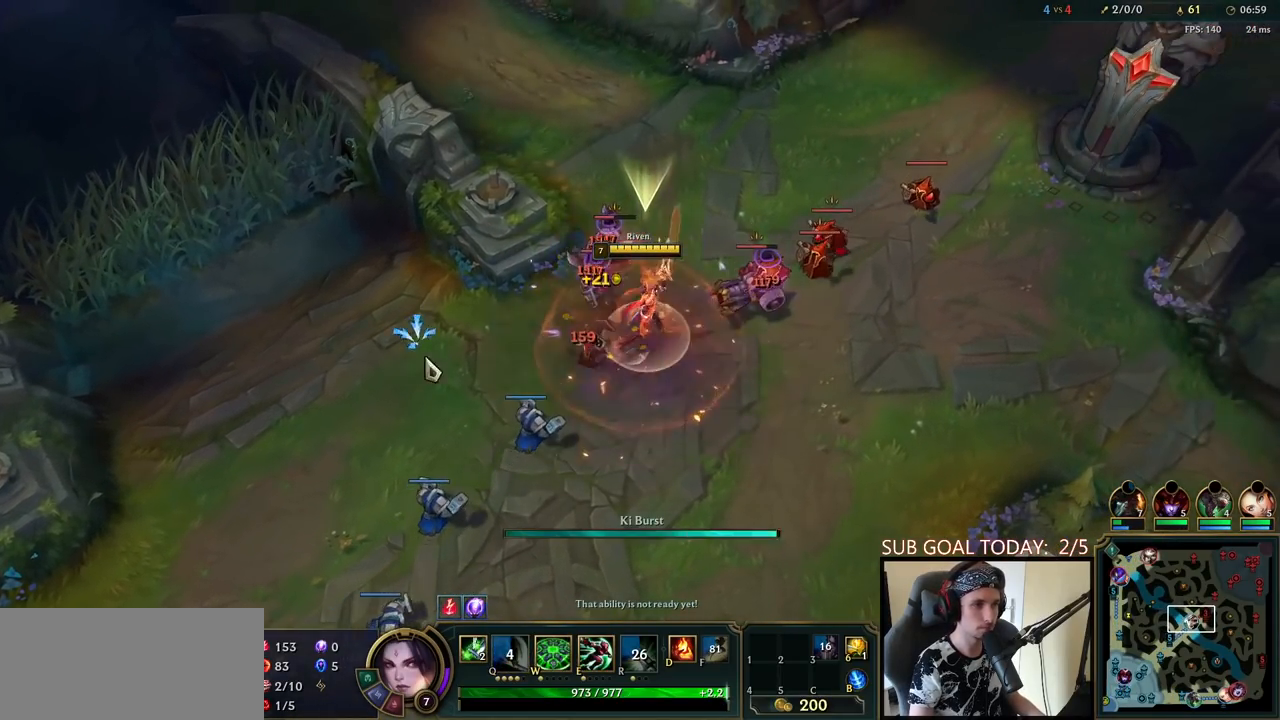
{"keys": ["space"], "mouse": ["right"], "events": [[33, "mouse_right", "down"], [50, "w", "up"], [133, "mouse_right", "up"], [217, "mouse_left", "down"], [317, "mouse_left", "up"], [483, "mouse_right", "down"]]}
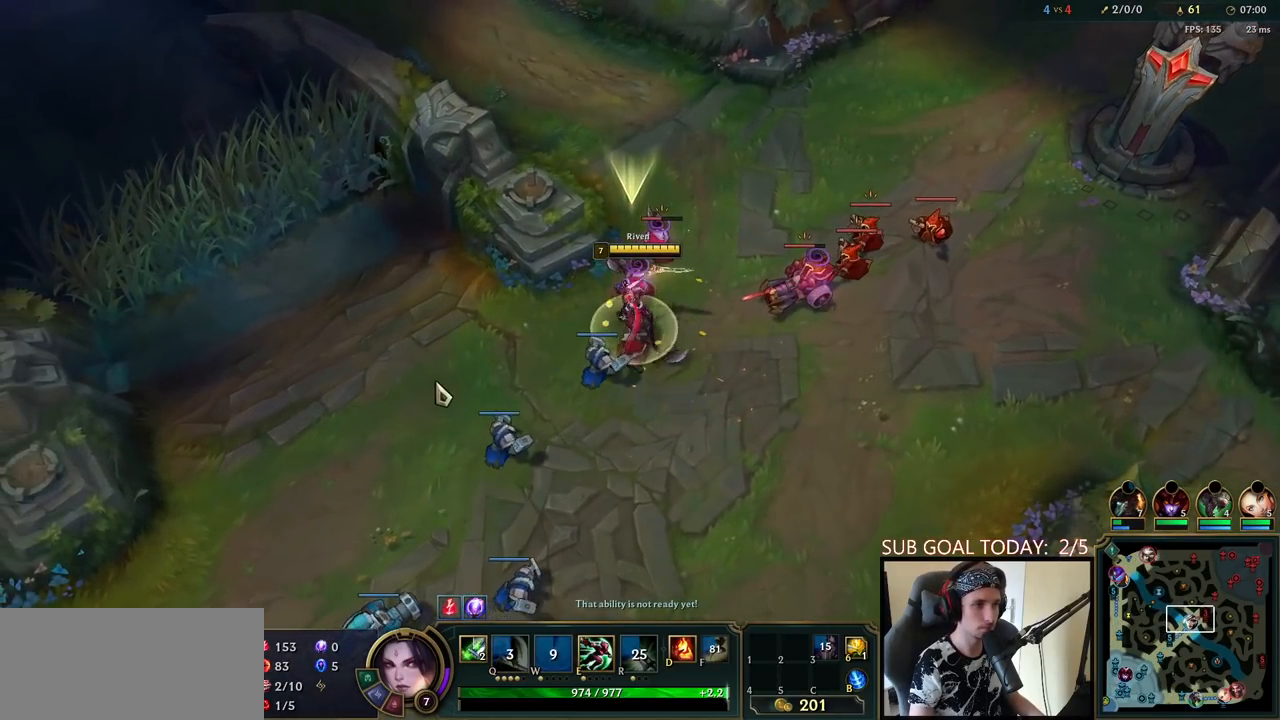
{"keys": ["space"], "mouse": [], "events": [[83, "mouse_right", "up"], [167, "mouse_right", "down"], [300, "mouse_right", "up"]]}
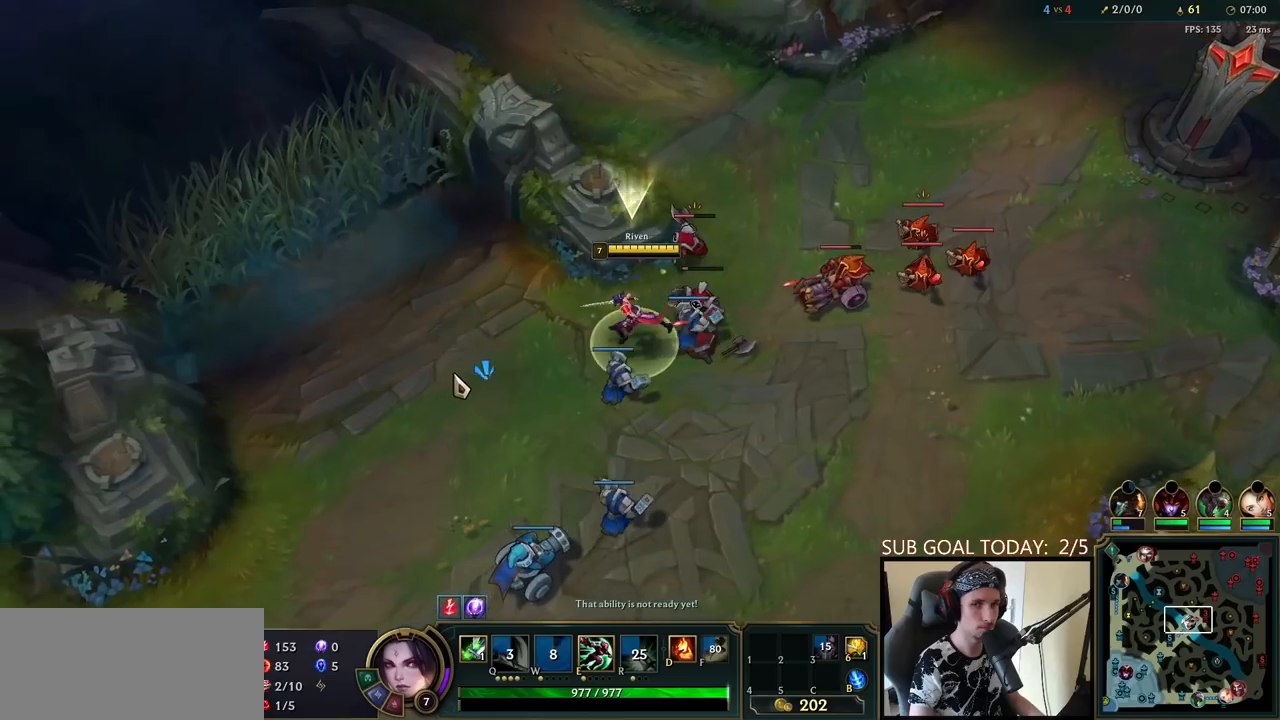
{"keys": ["space"], "mouse": [], "events": [[233, "mouse_right", "down"], [317, "mouse_right", "up"], [400, "mouse_left", "down"], [500, "mouse_left", "up"]]}
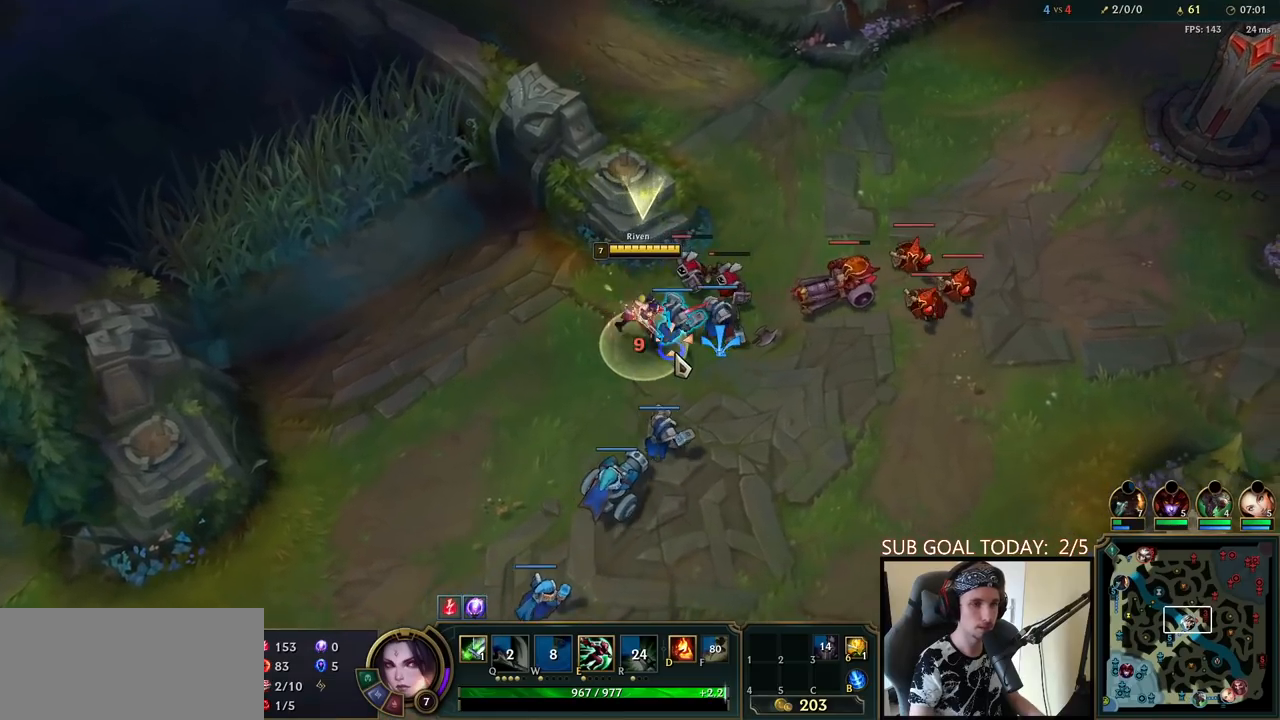
{"keys": ["space"], "mouse": [], "events": []}
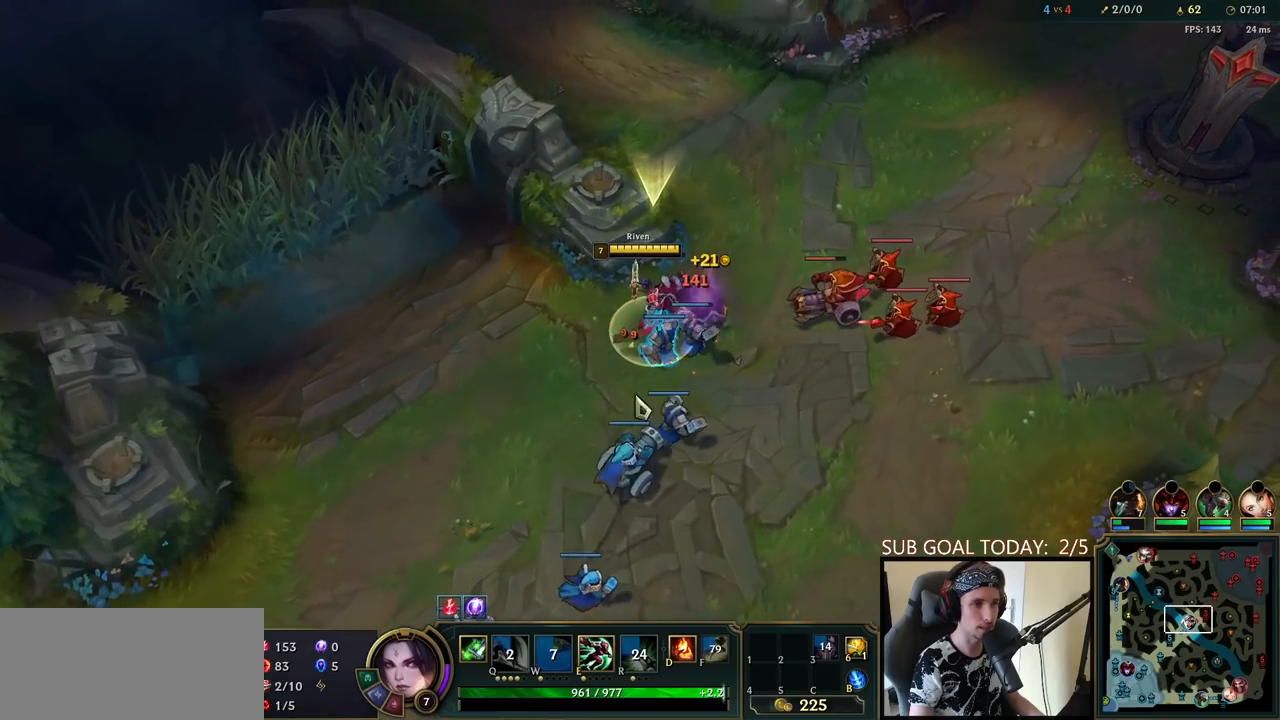
{"keys": ["space"], "mouse": ["right"], "events": [[100, "mouse_right", "down"], [250, "mouse_right", "up"], [400, "mouse_right", "down"]]}
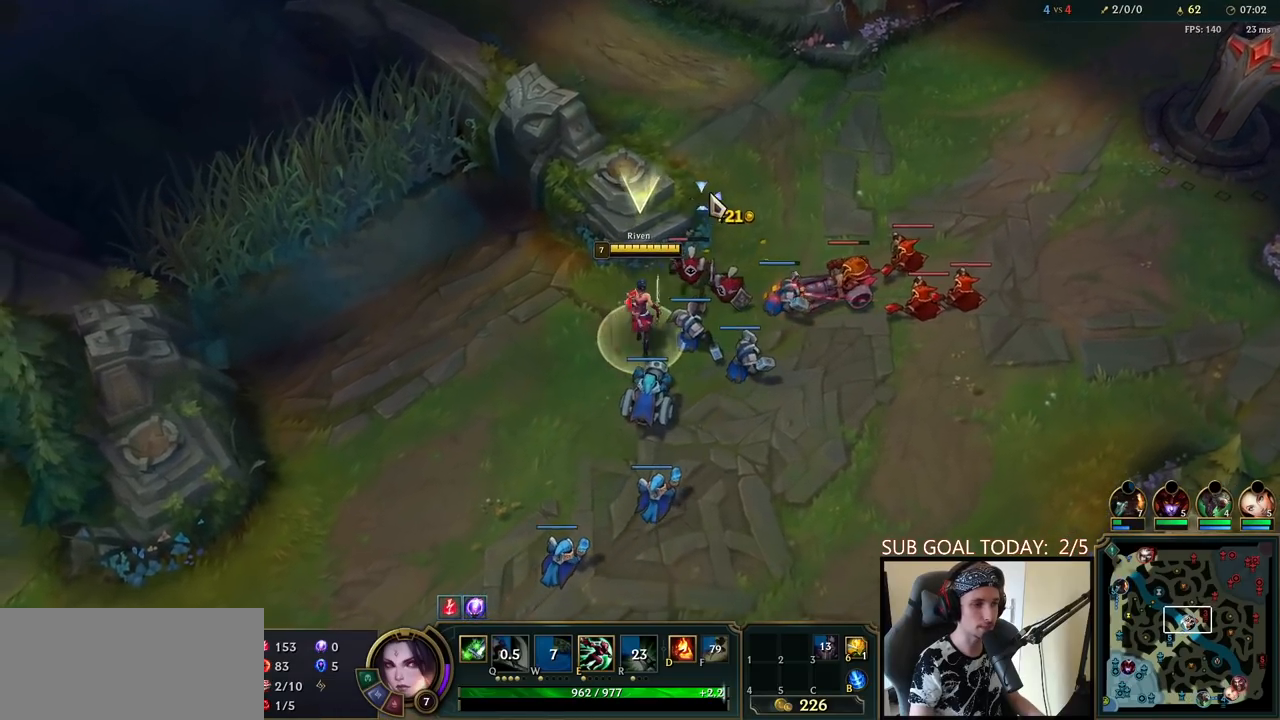
{"keys": ["space"], "mouse": ["right"], "events": [[17, "mouse_right", "up"], [100, "mouse_right", "down"], [200, "mouse_right", "up"], [283, "mouse_right", "down"], [367, "mouse_right", "up"], [450, "mouse_right", "down"]]}
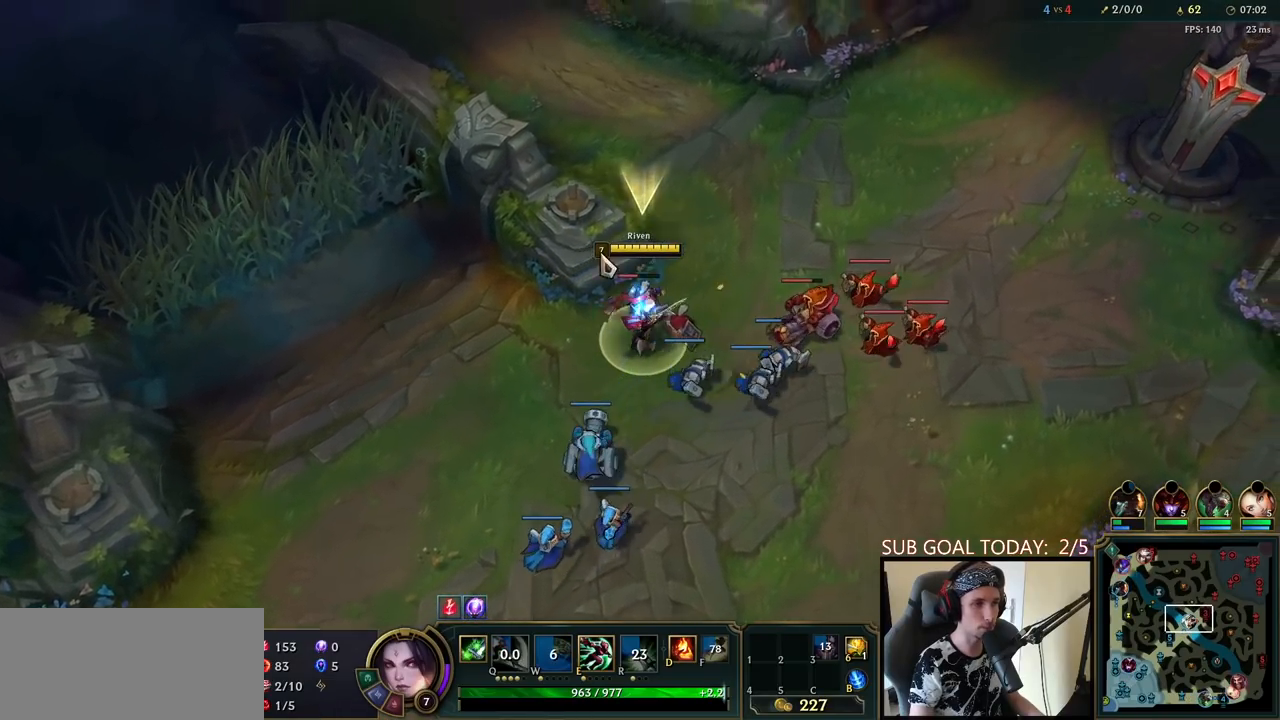
{"keys": [], "mouse": [], "events": [[67, "mouse_right", "up"], [167, "mouse_right", "down"], [283, "mouse_right", "up"], [350, "space", "up"], [367, "mouse_left", "down"], [500, "mouse_left", "up"]]}
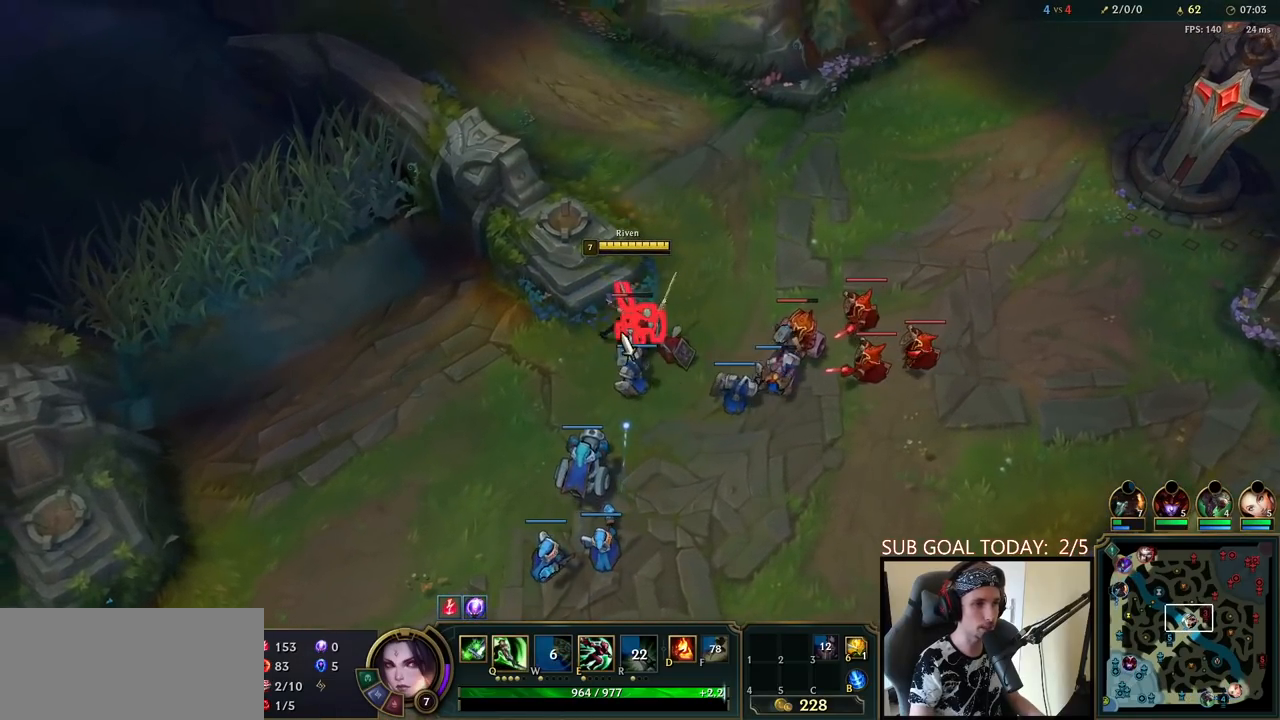
{"keys": ["space"], "mouse": [], "events": [[183, "q", "down"], [200, "space", "down"], [250, "q", "up"], [317, "q", "down"], [400, "q", "up"]]}
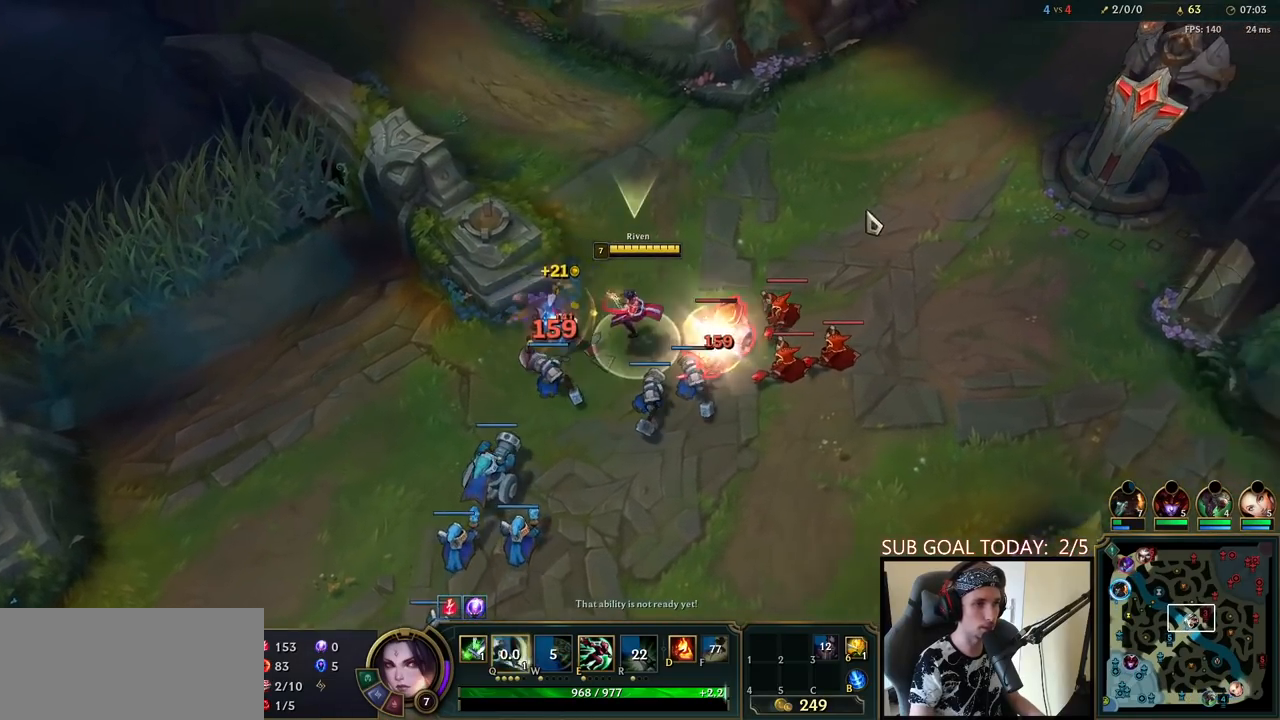
{"keys": ["q"], "mouse": [], "events": [[17, "mouse_right", "down"], [100, "mouse_right", "up"], [200, "mouse_left", "down"], [283, "space", "up"], [333, "mouse_left", "up"], [500, "q", "down"]]}
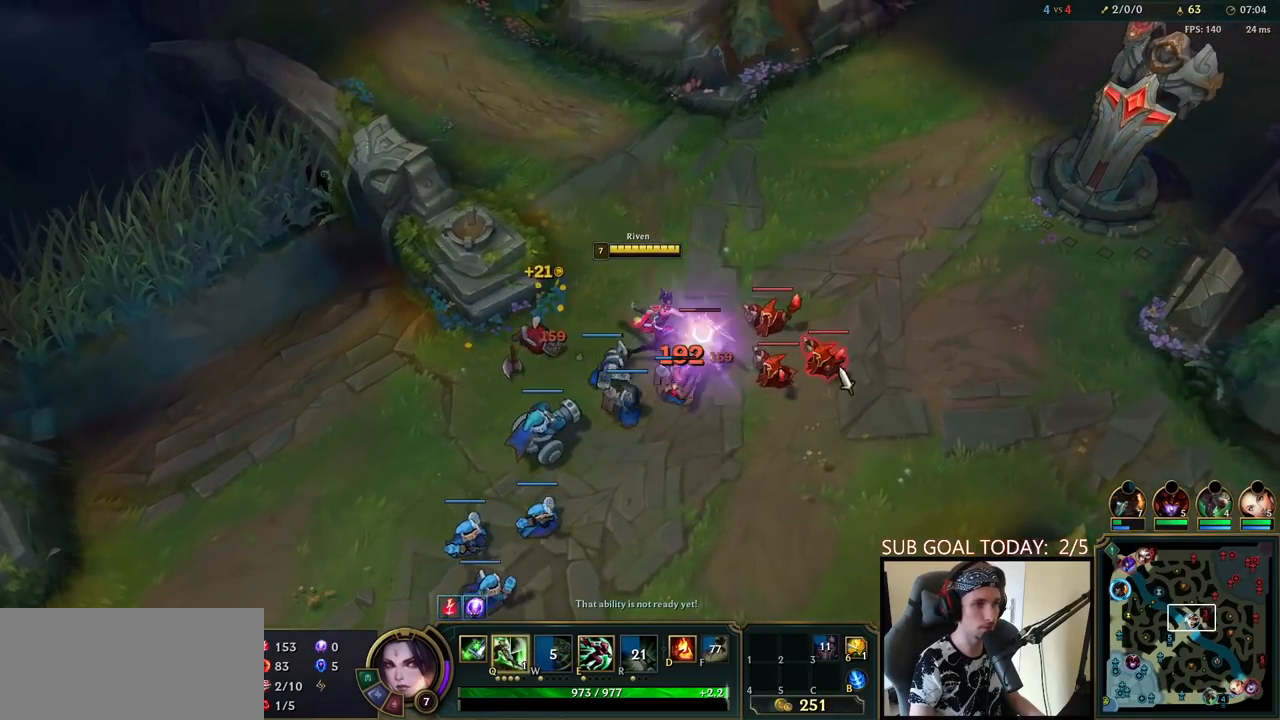
{"keys": ["space"], "mouse": [], "events": [[17, "space", "down"], [50, "q", "up"], [100, "q", "down"], [217, "mouse_right", "down"], [233, "q", "up"], [350, "mouse_right", "up"]]}
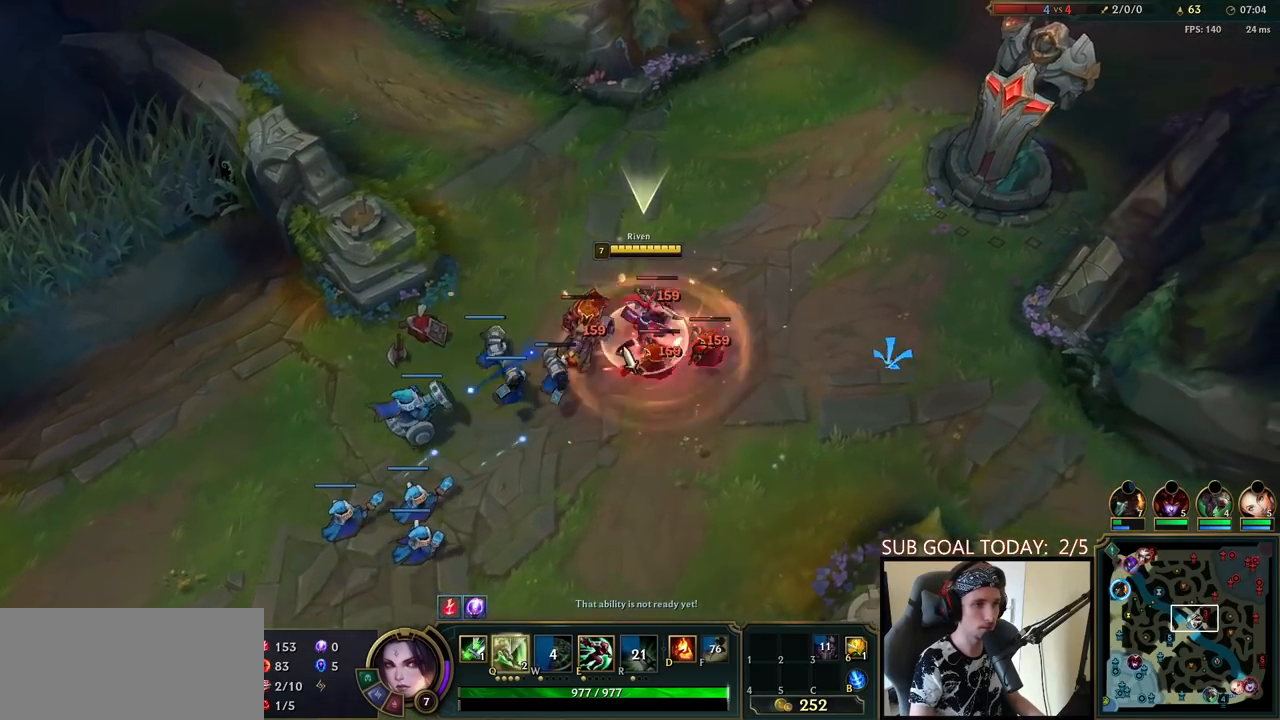
{"keys": ["q"], "mouse": [], "events": [[67, "mouse_left", "down"], [133, "space", "up"], [183, "mouse_left", "up"], [333, "q", "down"], [383, "q", "up"], [433, "q", "down"]]}
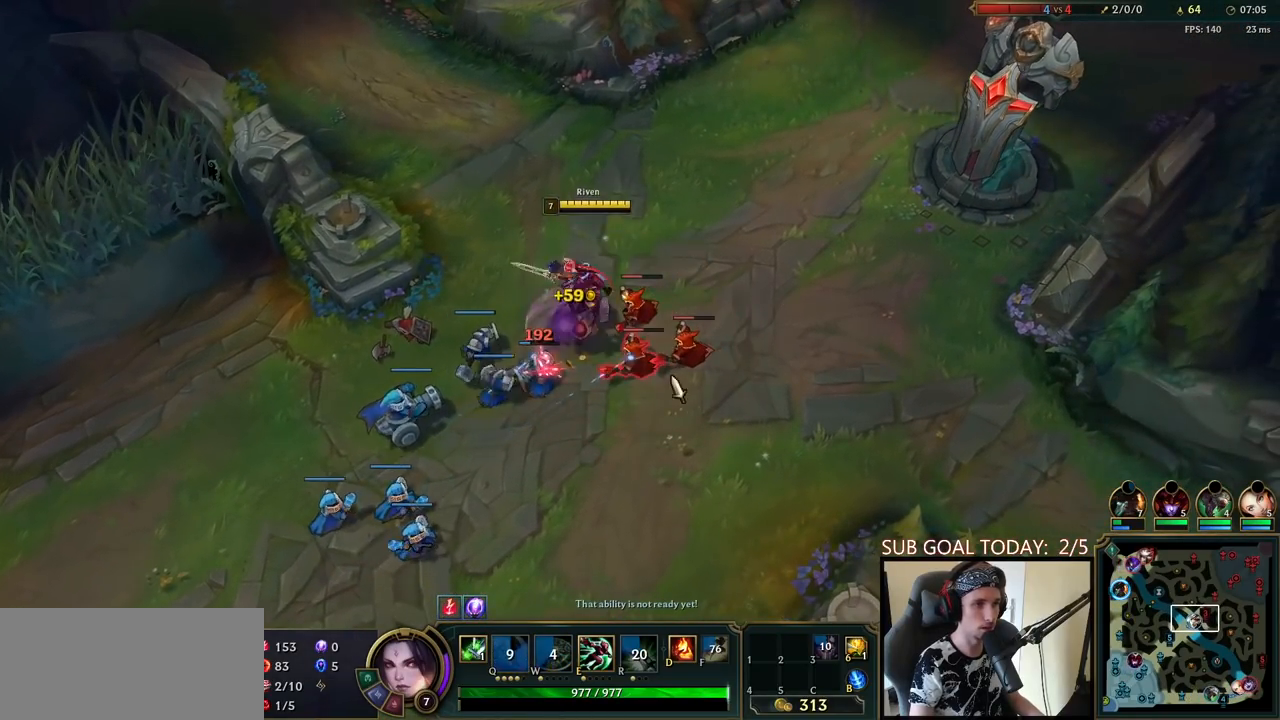
{"keys": [], "mouse": [], "events": [[33, "q", "up"], [83, "mouse_right", "down"], [117, "q", "down"], [233, "mouse_right", "up"], [250, "q", "up"], [317, "mouse_right", "down"], [417, "mouse_right", "up"]]}
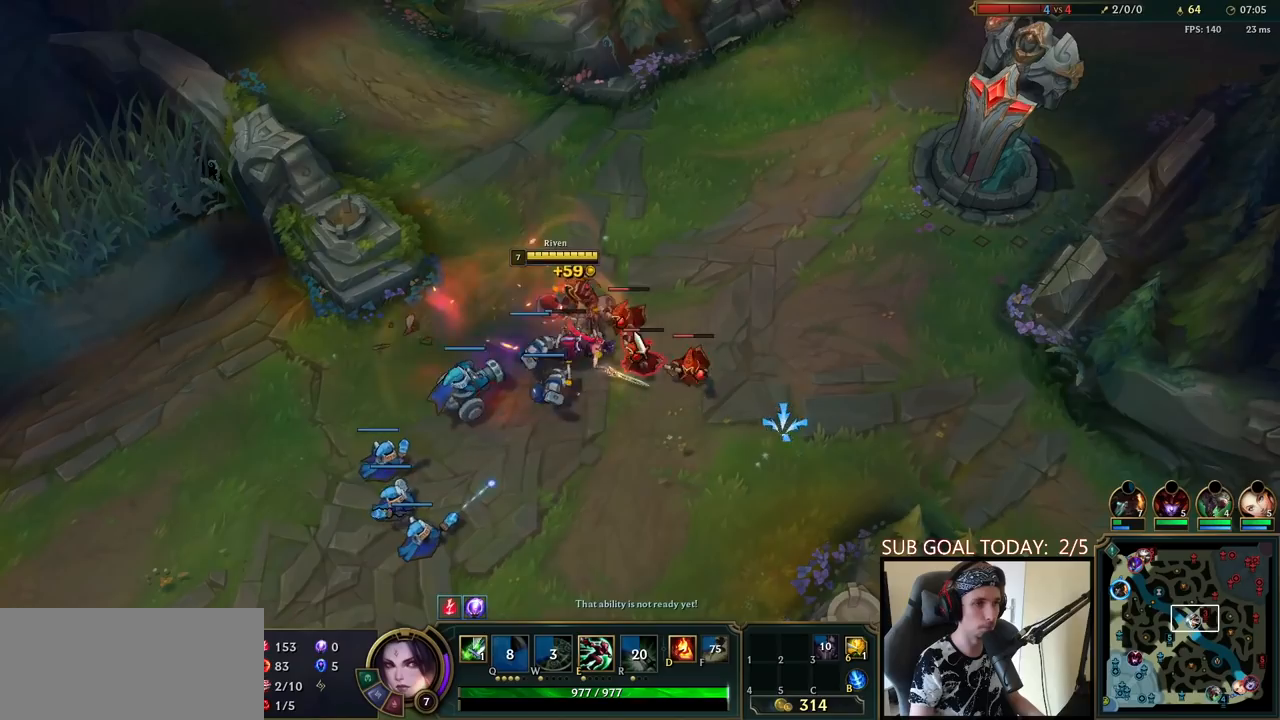
{"keys": [], "mouse": ["right"], "events": [[33, "mouse_left", "down"], [150, "mouse_left", "up"], [400, "mouse_right", "down"]]}
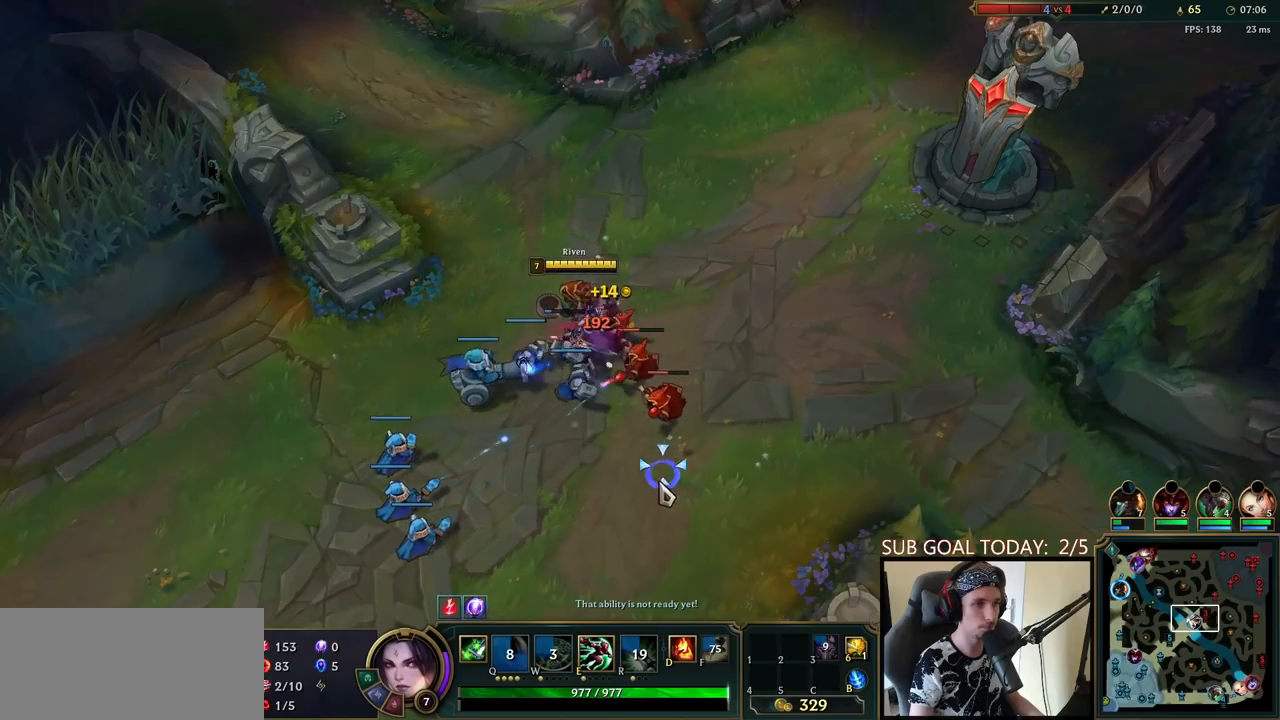
{"keys": [], "mouse": ["right"], "events": [[33, "mouse_right", "up"], [167, "mouse_right", "down"], [250, "mouse_right", "up"], [333, "mouse_right", "down"], [417, "mouse_right", "up"], [500, "mouse_right", "down"]]}
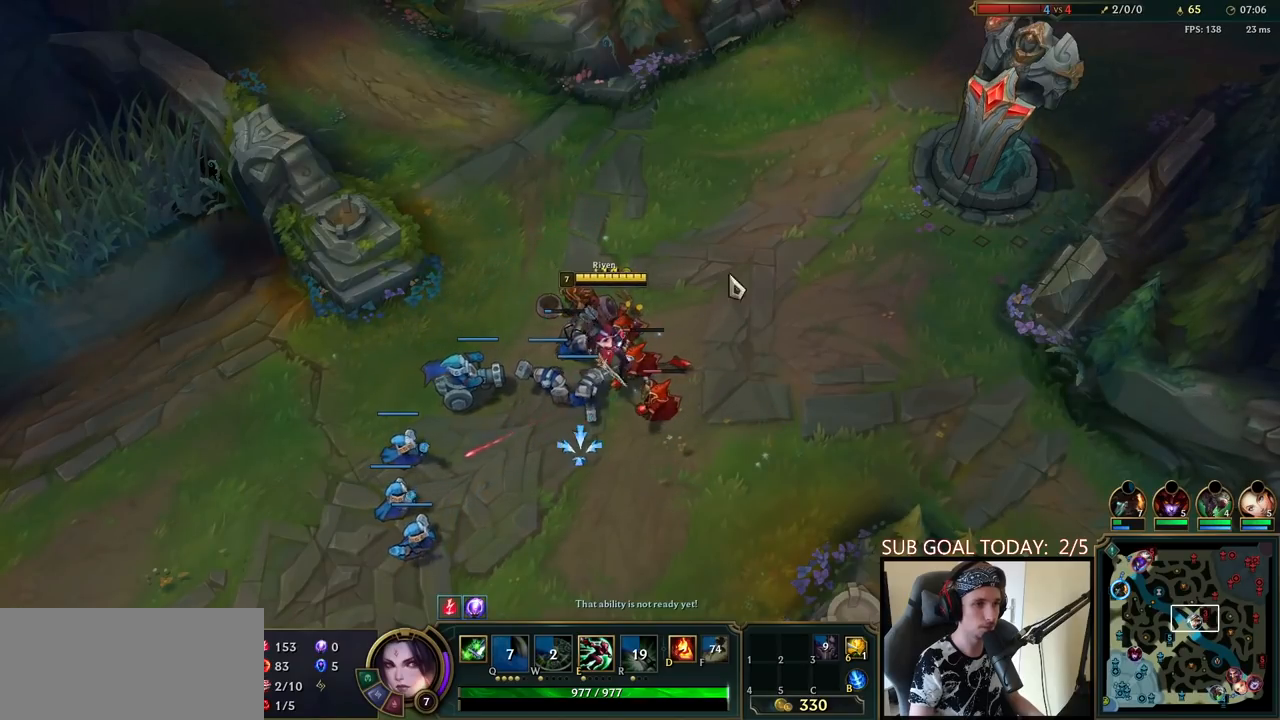
{"keys": [], "mouse": ["right"], "events": [[83, "mouse_right", "up"], [150, "mouse_right", "down"], [233, "mouse_right", "up"], [300, "mouse_right", "down"], [367, "mouse_right", "up"], [433, "mouse_right", "down"]]}
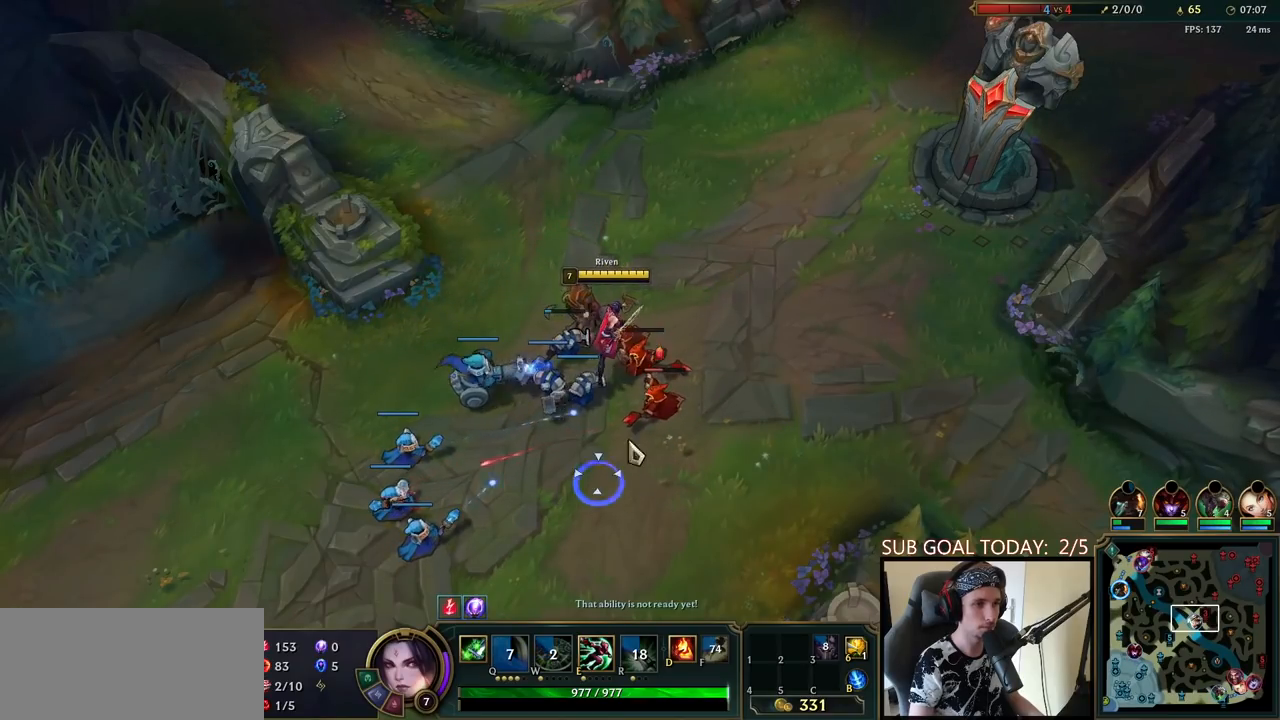
{"keys": [], "mouse": ["right"], "events": [[33, "mouse_right", "up"], [83, "mouse_left", "down"], [217, "mouse_left", "up"], [500, "mouse_right", "down"]]}
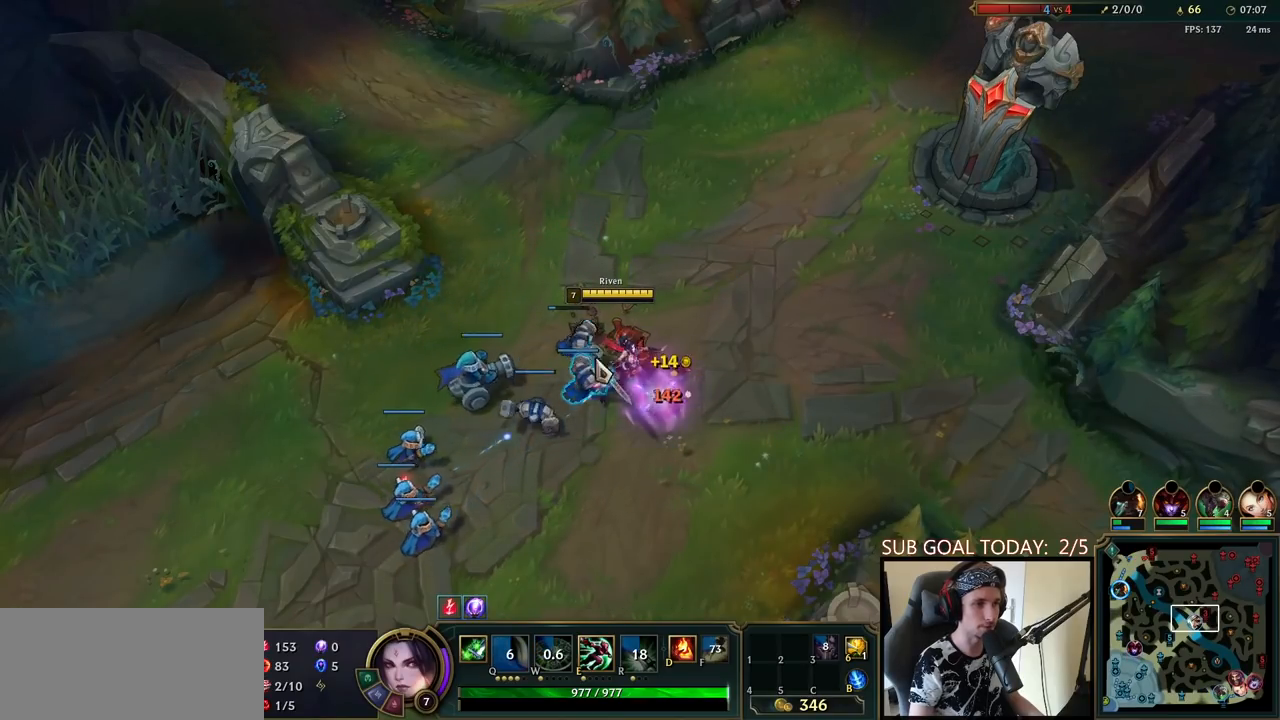
{"keys": [], "mouse": [], "events": [[100, "mouse_right", "up"], [200, "mouse_right", "down"], [300, "mouse_right", "up"]]}
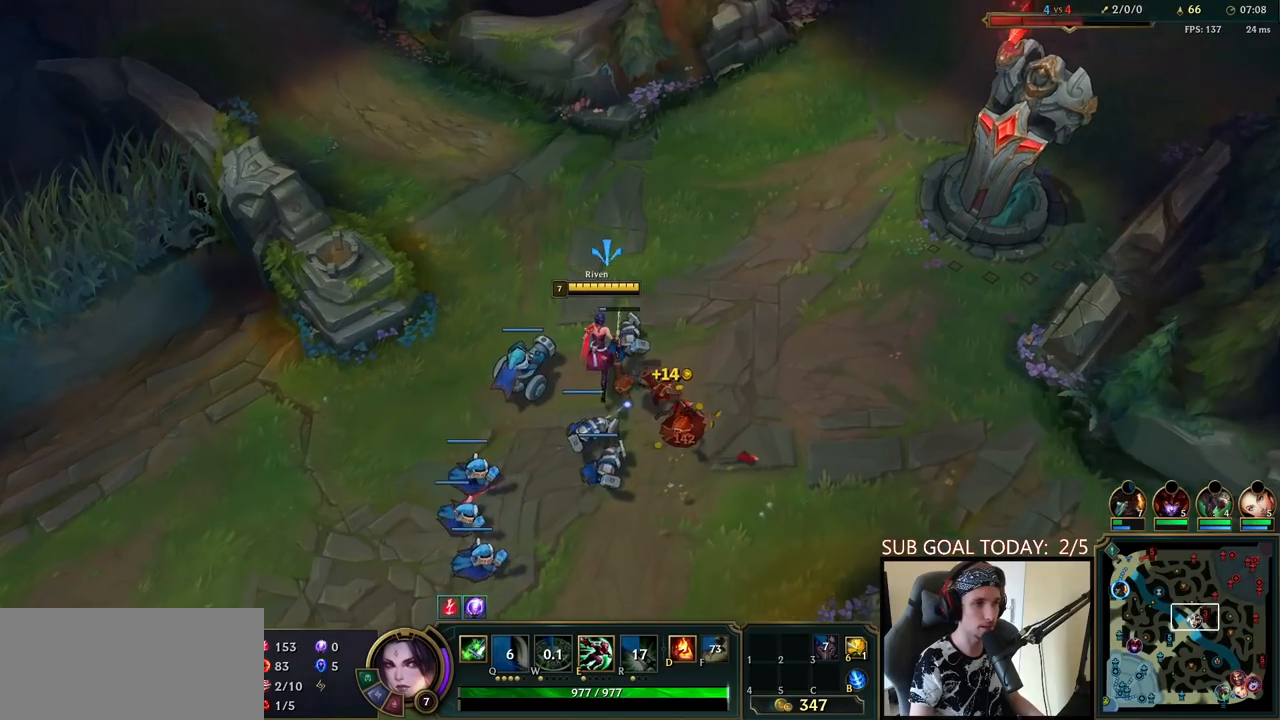
{"keys": [], "mouse": ["right"], "events": [[300, "mouse_right", "down"], [383, "mouse_right", "up"], [467, "mouse_right", "down"]]}
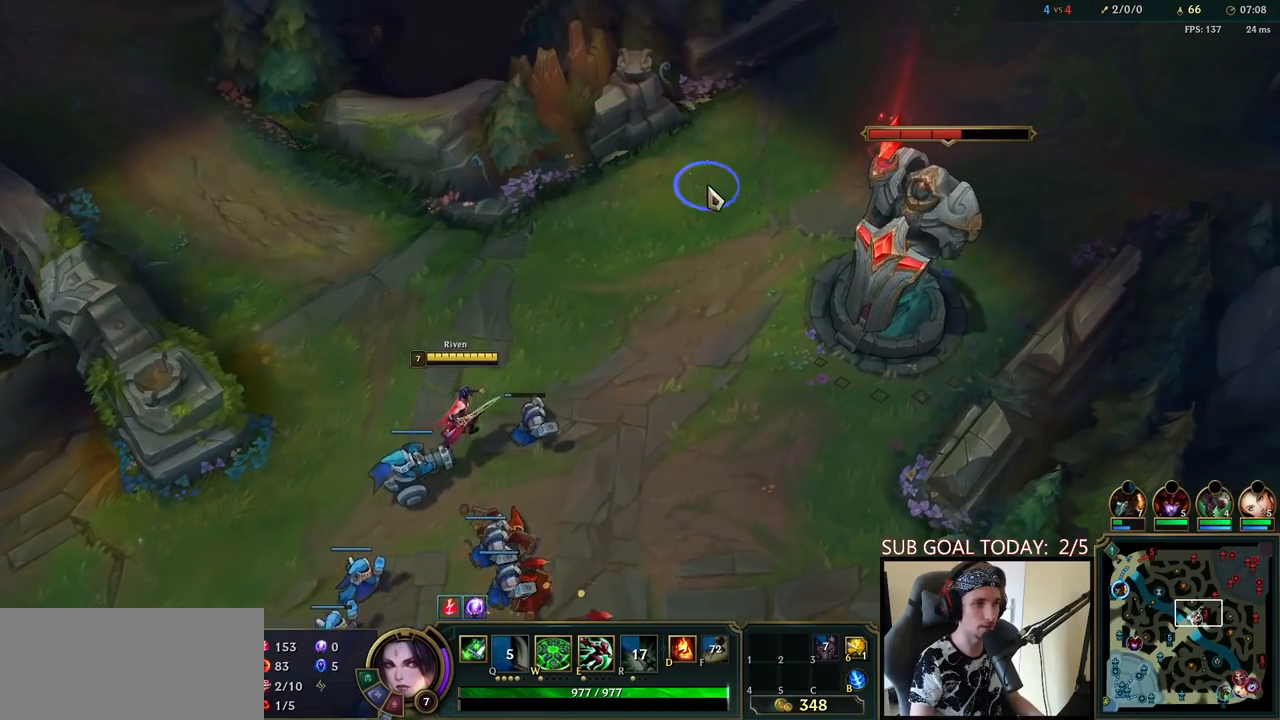
{"keys": [], "mouse": [], "events": [[83, "mouse_right", "up"]]}
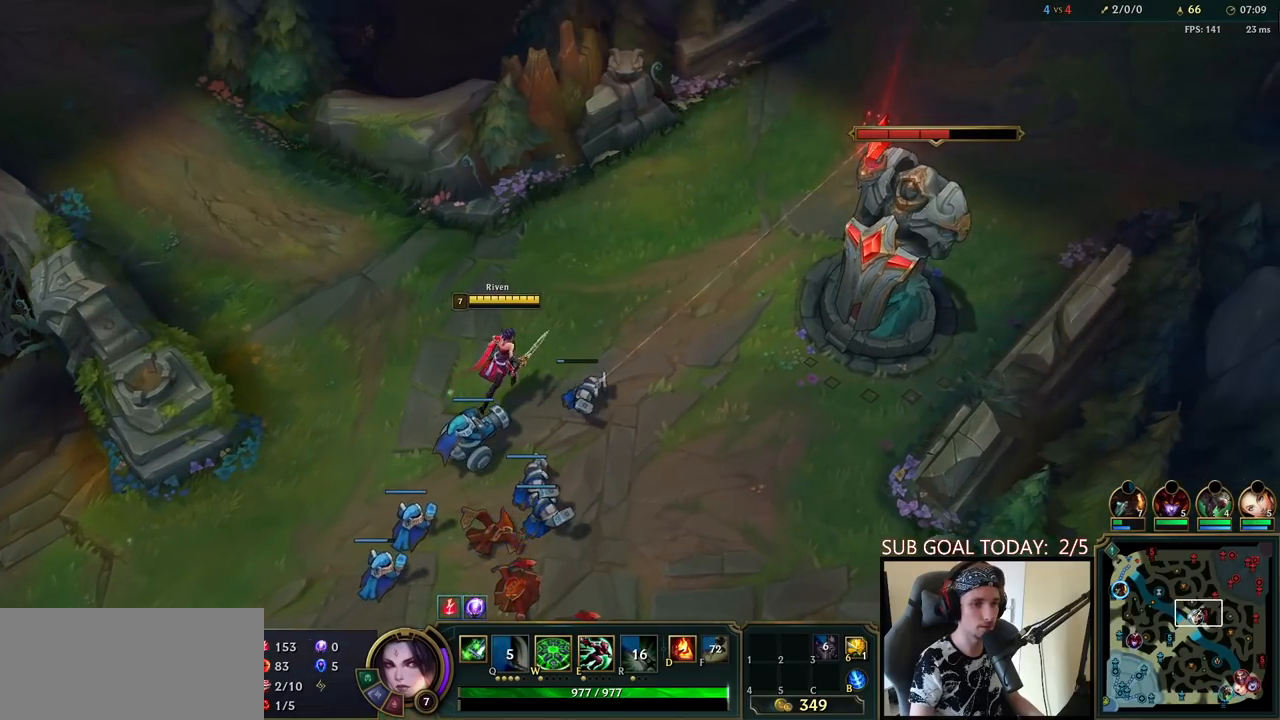
{"keys": [], "mouse": [], "events": [[283, "mouse_right", "down"], [383, "mouse_right", "up"]]}
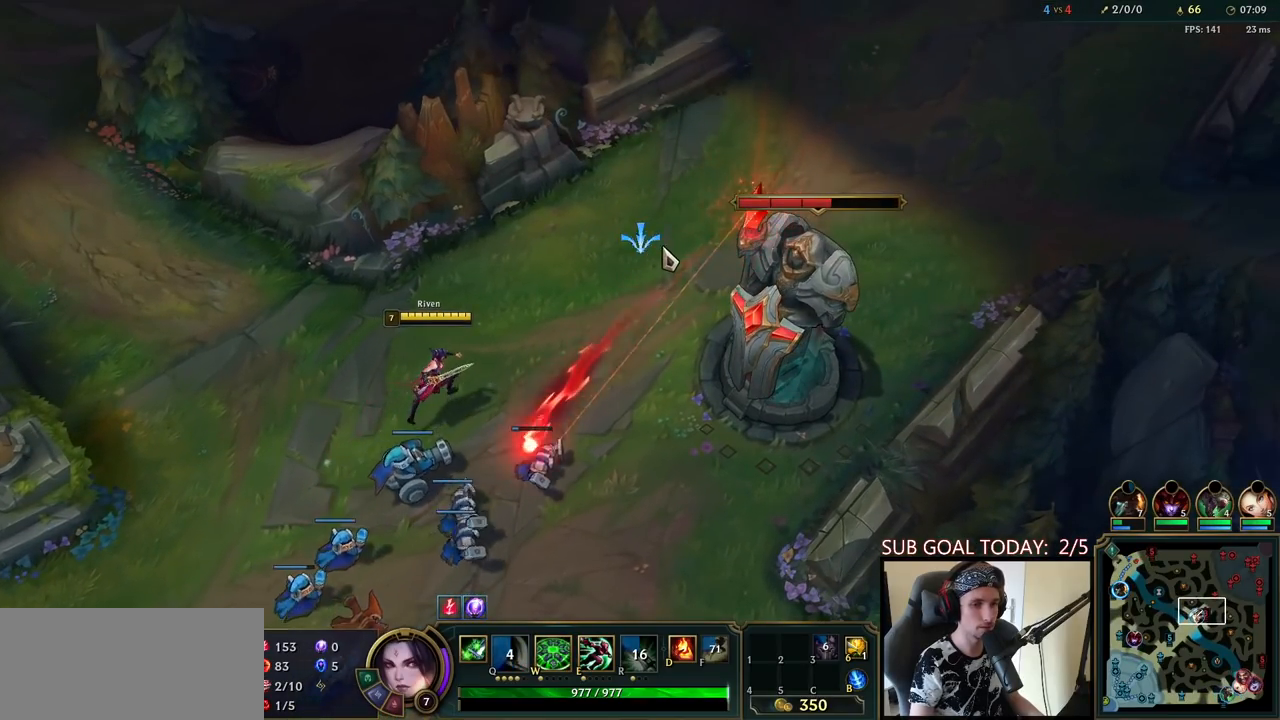
{"keys": [], "mouse": [], "events": [[100, "tab", "down"], [283, "tab", "up"]]}
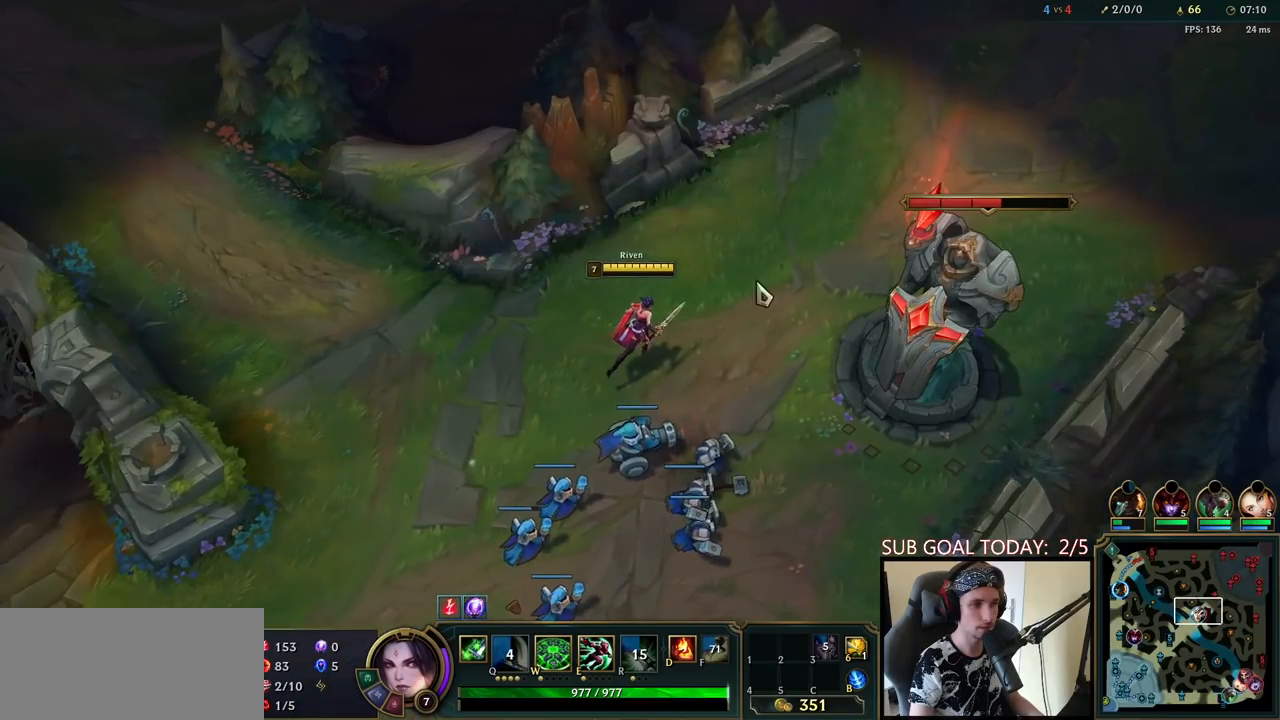
{"keys": [], "mouse": ["left"], "events": [[50, "mouse_right", "down"], [133, "mouse_right", "up"], [217, "mouse_left", "down"], [283, "mouse_left", "up"], [333, "mouse_left", "down"], [417, "mouse_left", "up"], [467, "mouse_left", "down"]]}